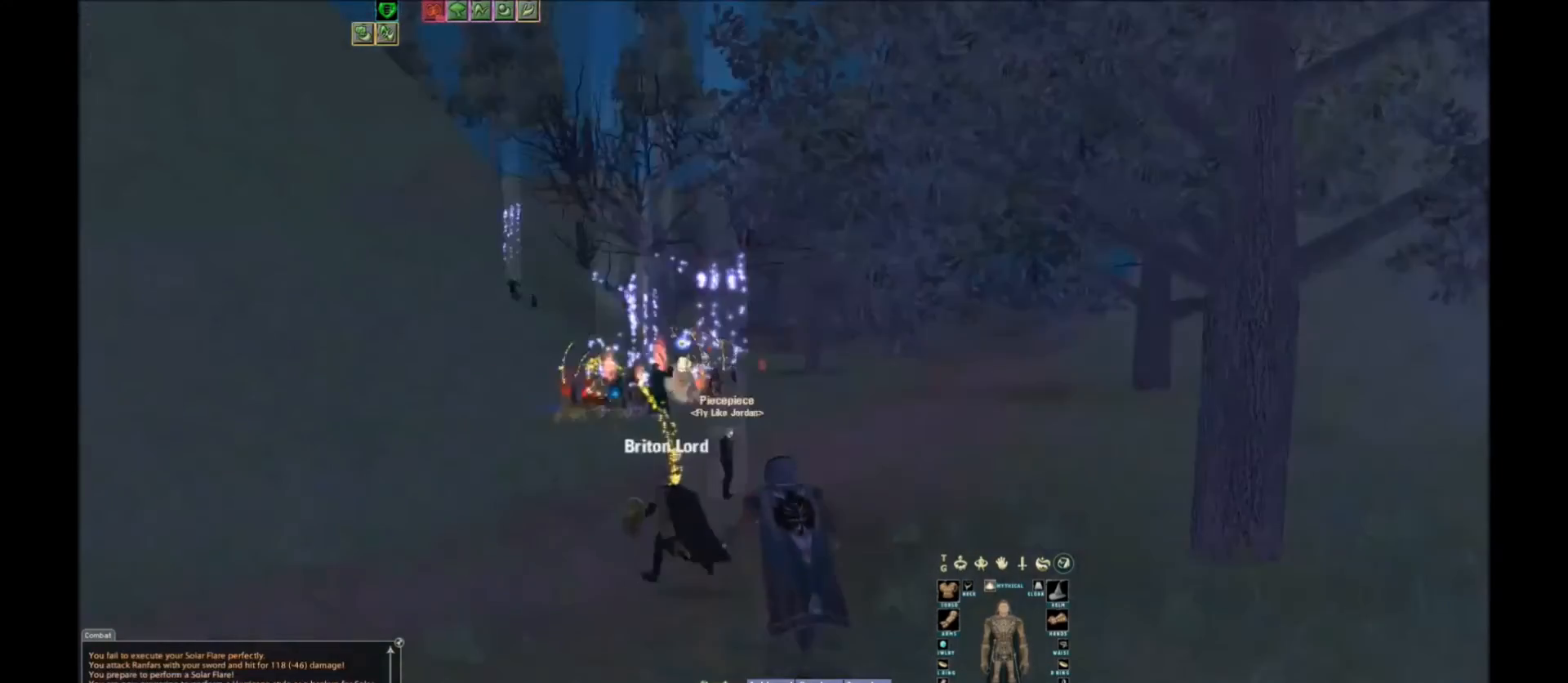
Gameplay with keyboard; each line is a JSON object with the keys held at the frame after it. "events" lists presses ("down") and releases ("up") of ".", "/", "0", "1", "2", "3", "4", "5", "6", "7", "8", "9", "a", "alt_l", "alt_r", "b", "backslash", "backspace", "c", "caps_lock", "comma", "ctrl_l", "ctrl_r", "d", "down", "e", "equals", "escape", "f", "f1", "f10", "f11", "f12", "f2", "f3", "f4", "f5", "f6", "f7", "f8", "f9", "g", "h", "i", "j", "k", "l", "lbracket", "left", "m", "minus", "n", "o", "p", "q", "quote", "r", "rbracket", "return", "right", "s", "semicolon", "shift_l", "shift_r", "space", "super", "t", "tab", "tilde", "u", "up", "v", "w", "x", "y" and "z" between this image and that frame as [ms after this image, input, new state], when the widget could be followed in between. No other keys are recorded. Mouse input is not recorded.
{"keys": [], "events": []}
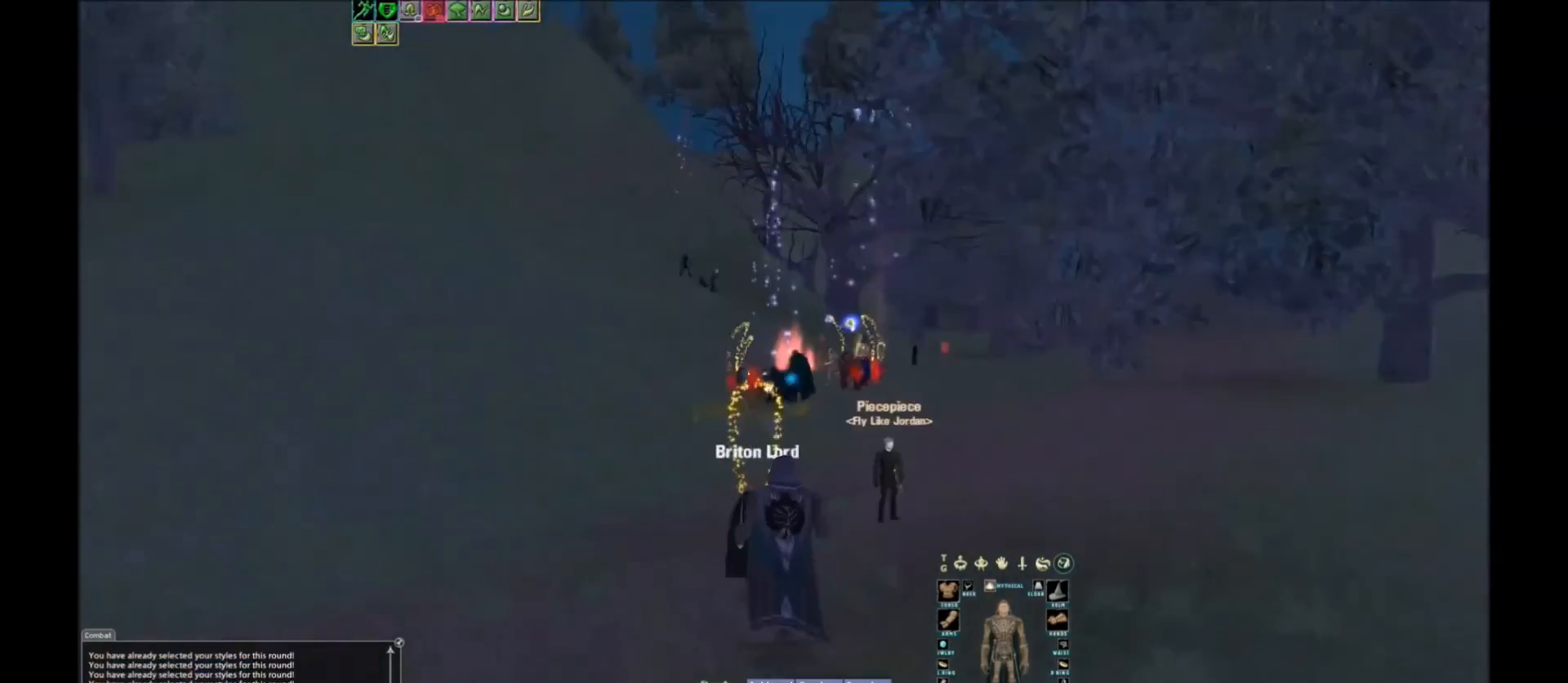
{"keys": [], "events": []}
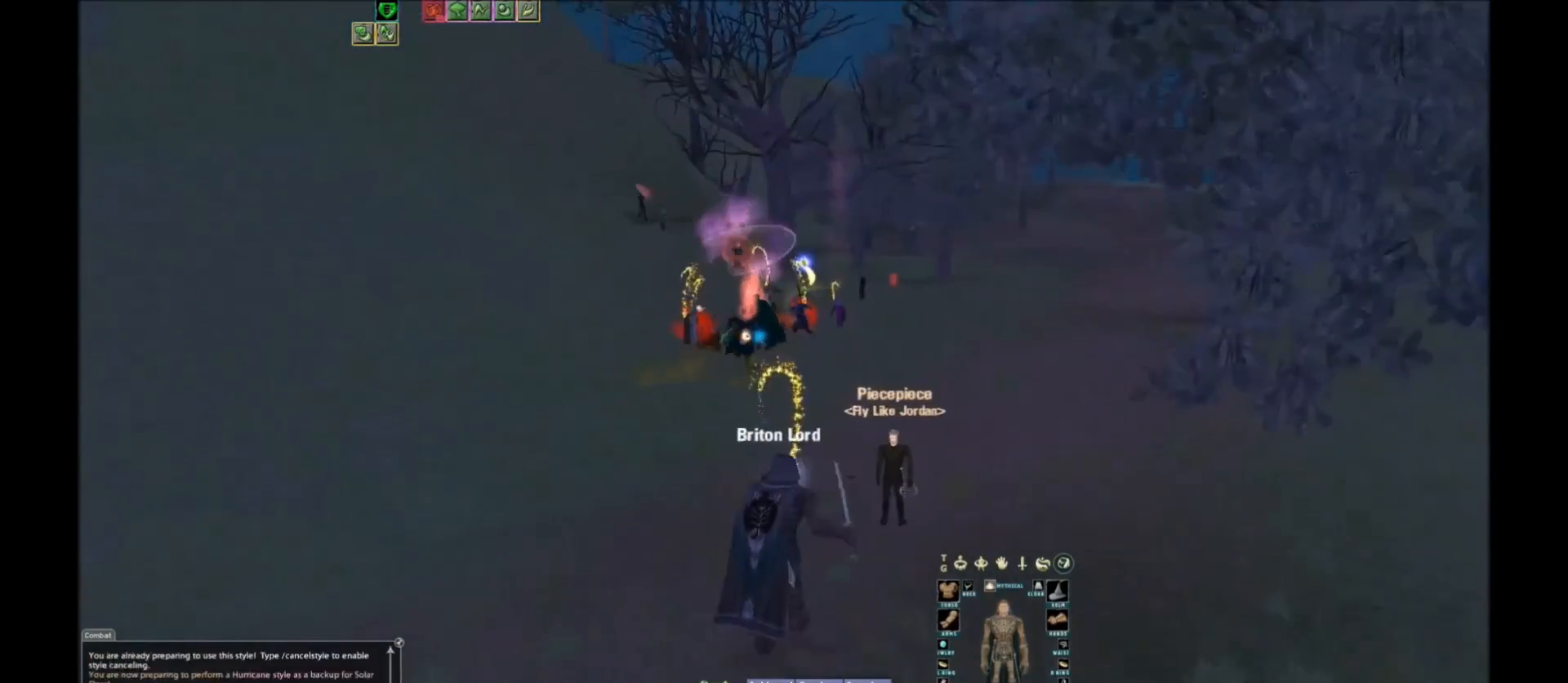
{"keys": ["tilde"], "events": [[500, "tilde", "down"]]}
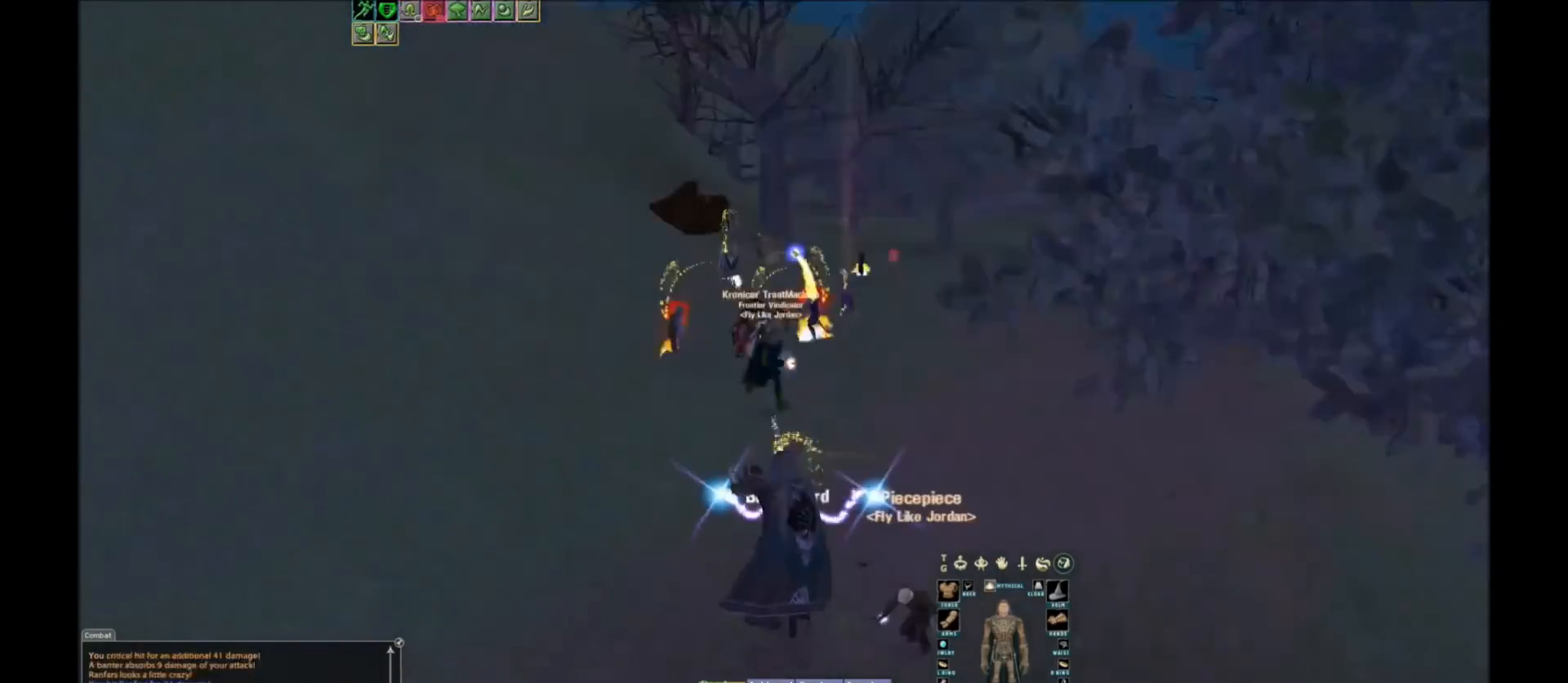
{"keys": ["w"], "events": [[34, "tilde", "up"], [300, "w", "down"]]}
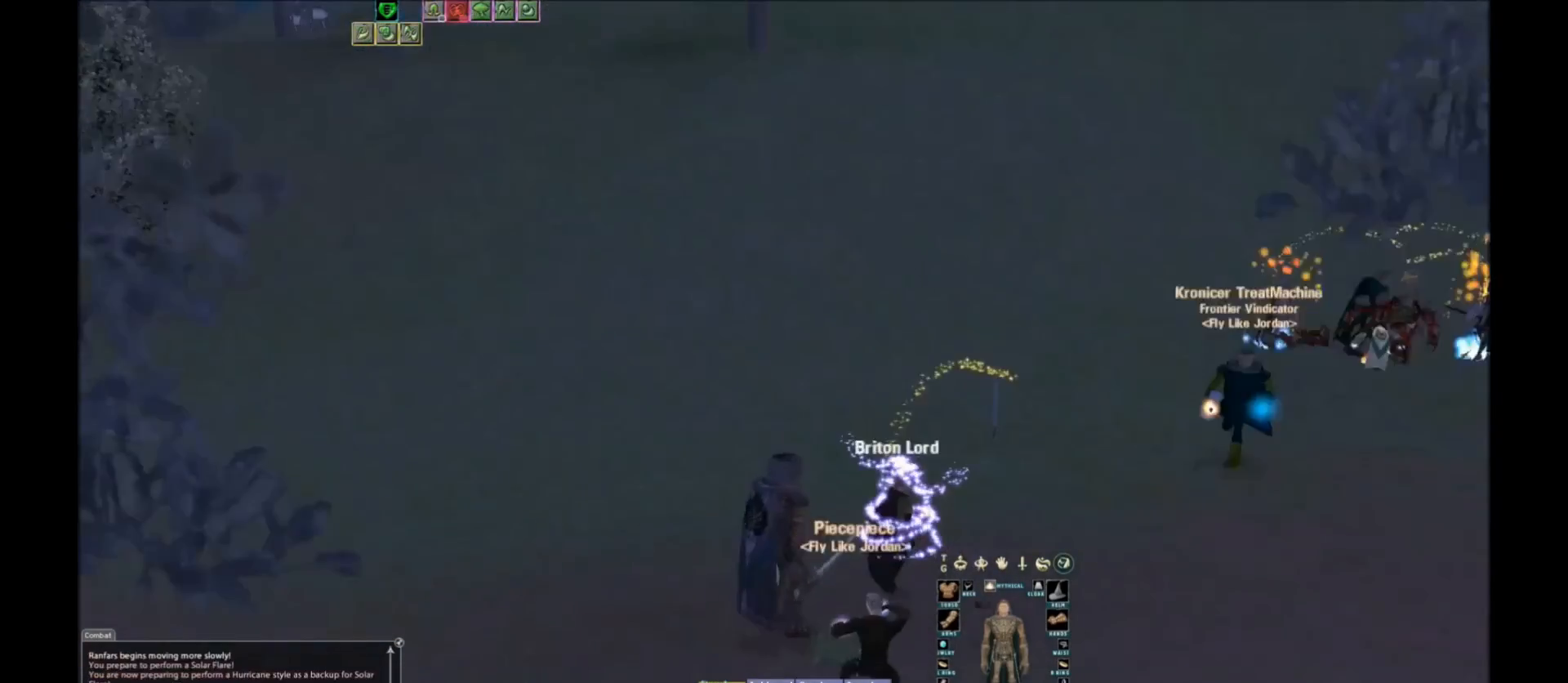
{"keys": [], "events": [[167, "space", "down"], [333, "space", "up"], [500, "w", "up"]]}
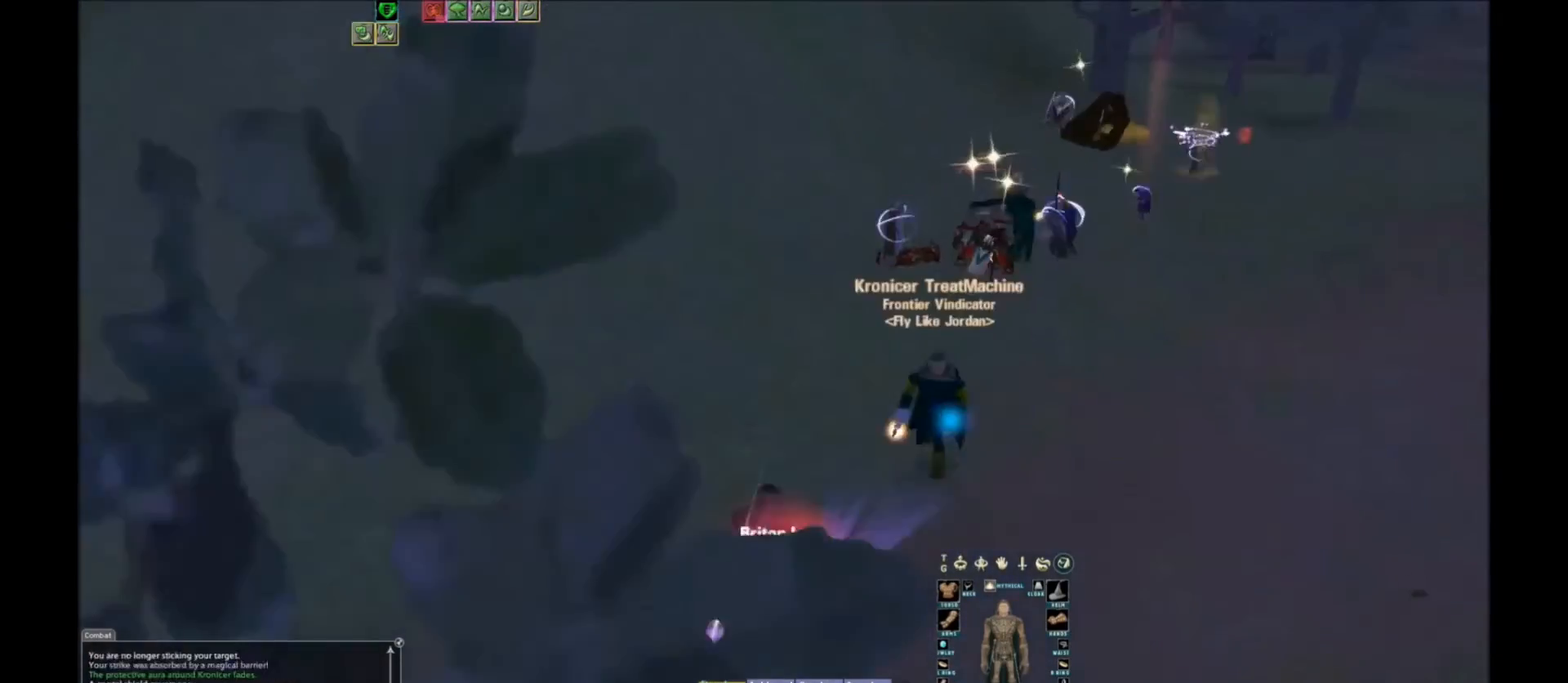
{"keys": [], "events": [[234, "f6", "down"], [367, "f6", "up"]]}
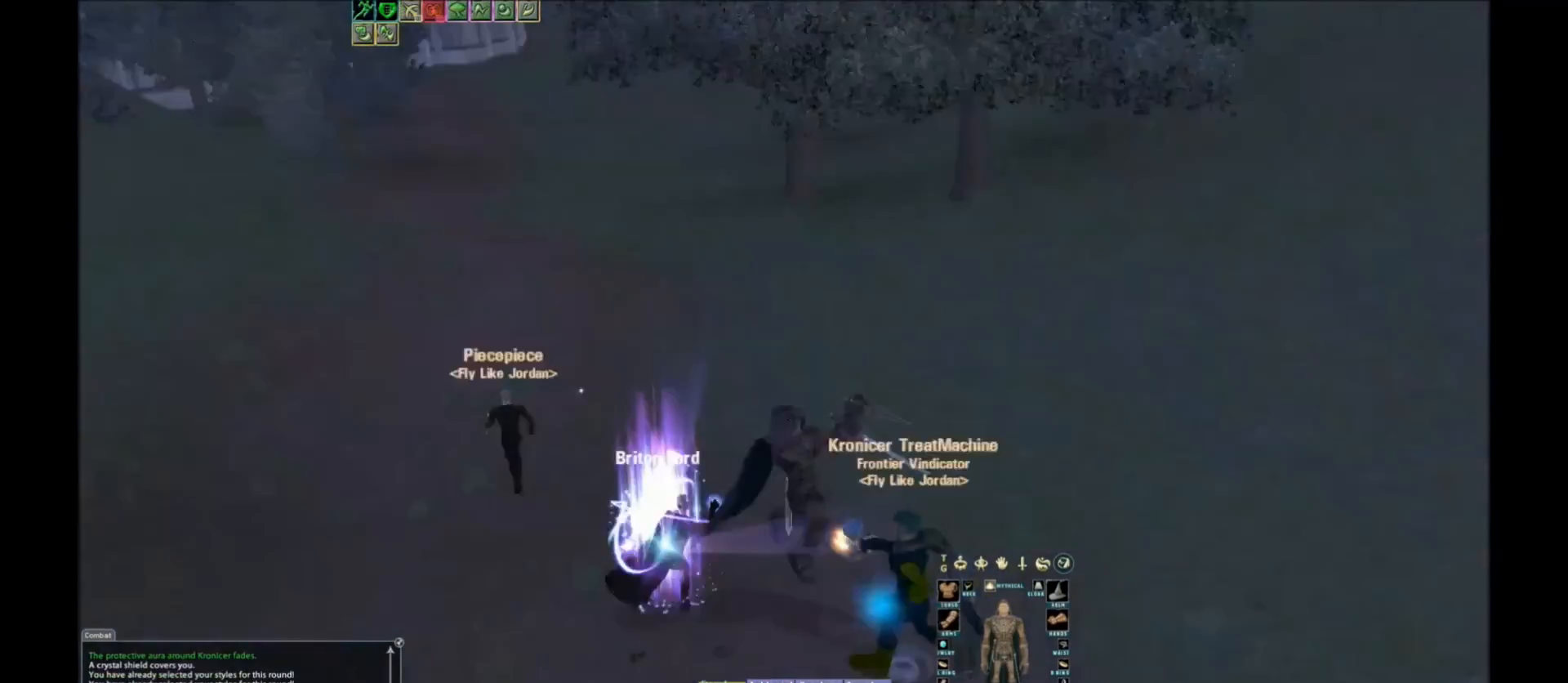
{"keys": ["w"], "events": [[66, "w", "down"]]}
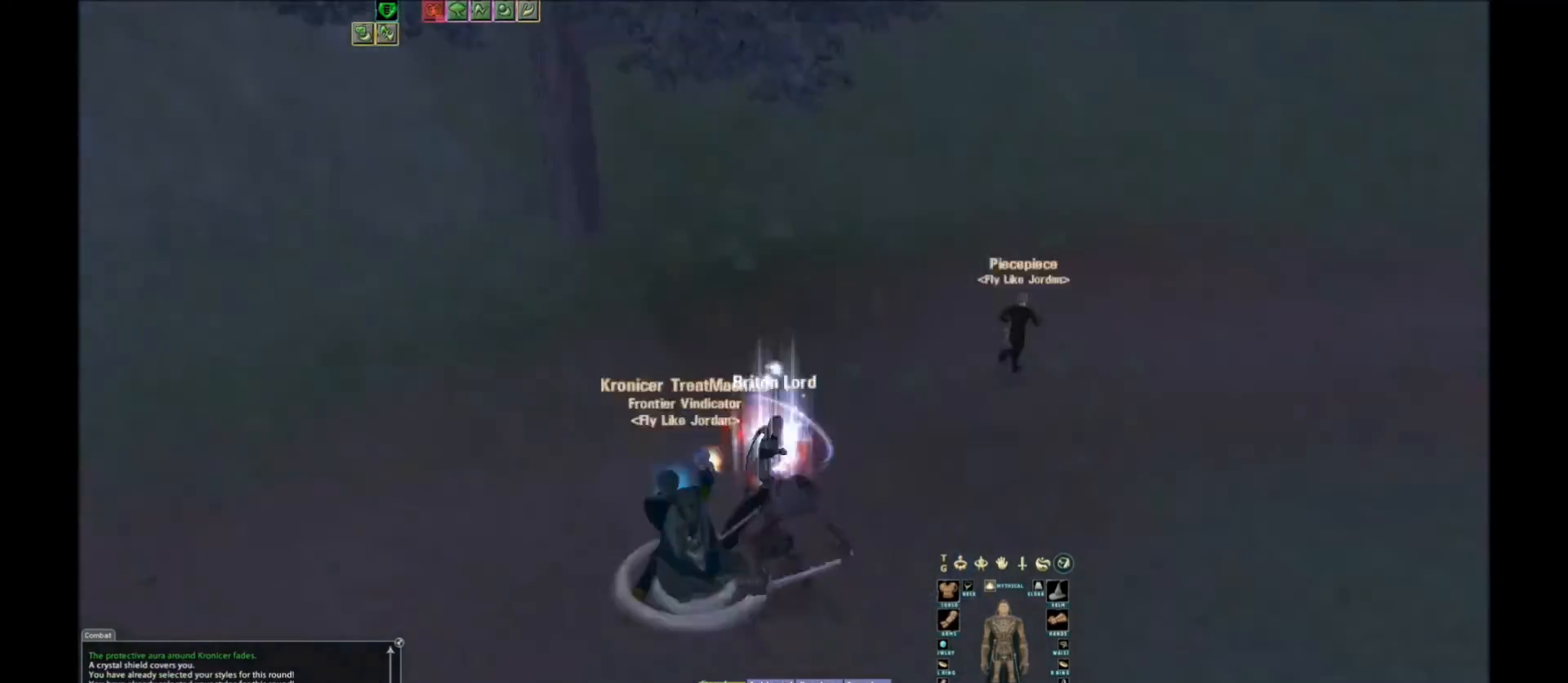
{"keys": [], "events": [[234, "space", "down"], [501, "space", "up"], [501, "w", "up"]]}
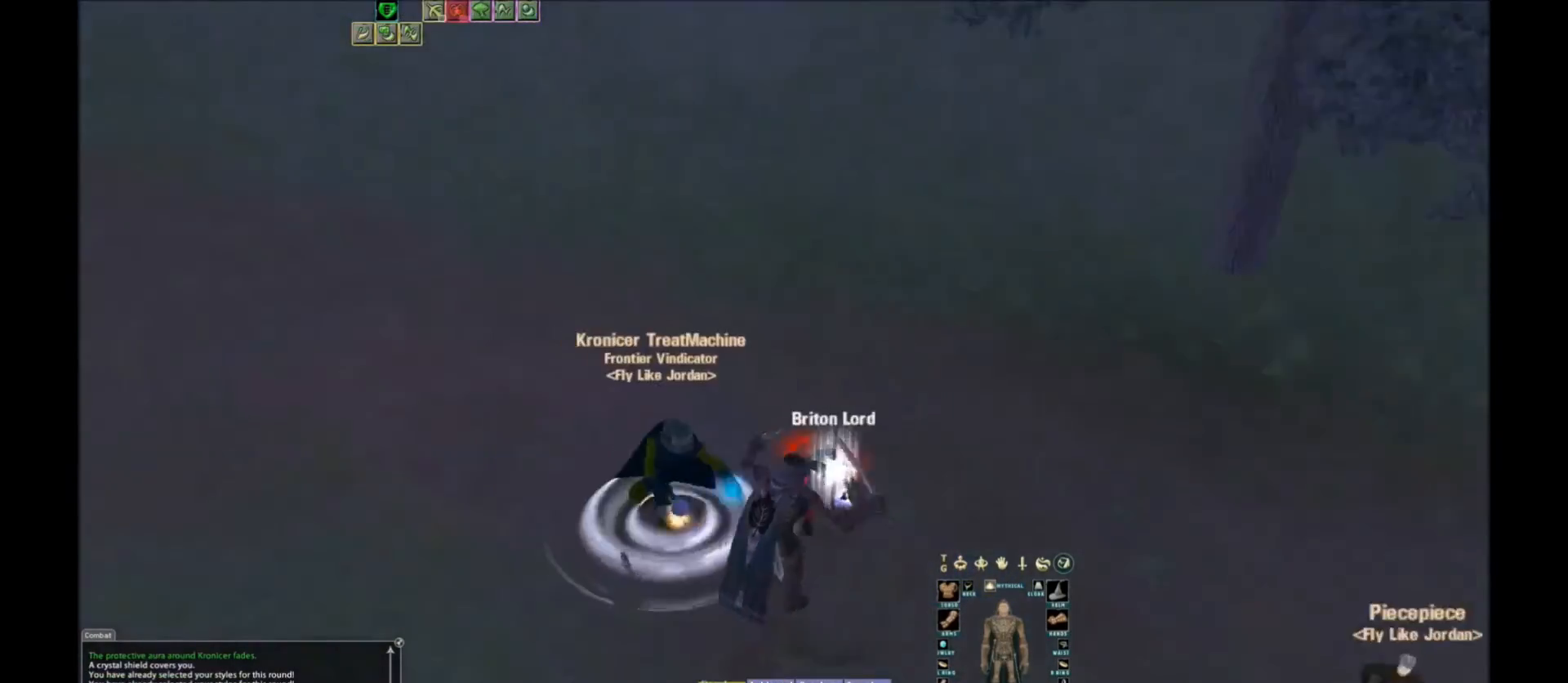
{"keys": ["space"], "events": [[333, "space", "down"]]}
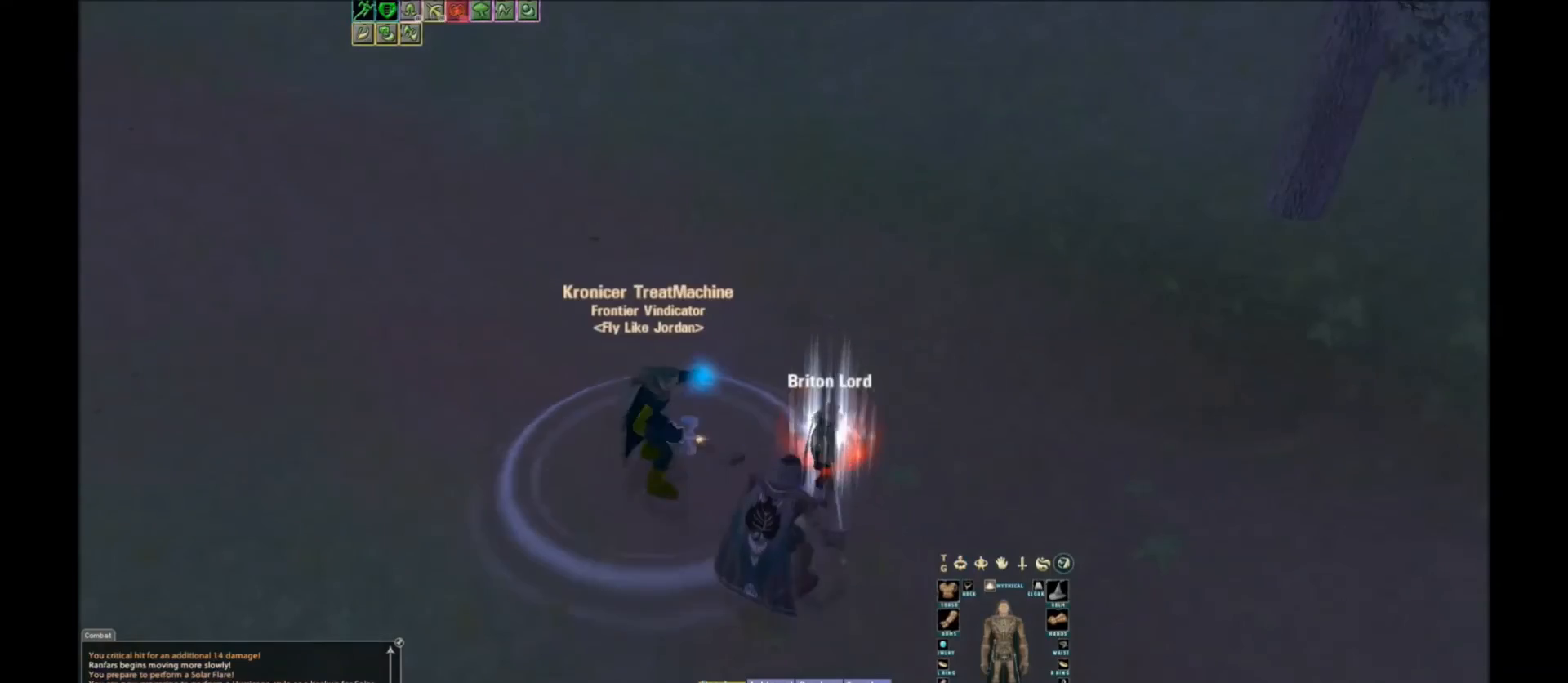
{"keys": [], "events": [[267, "space", "up"], [334, "tilde", "down"], [501, "tilde", "up"]]}
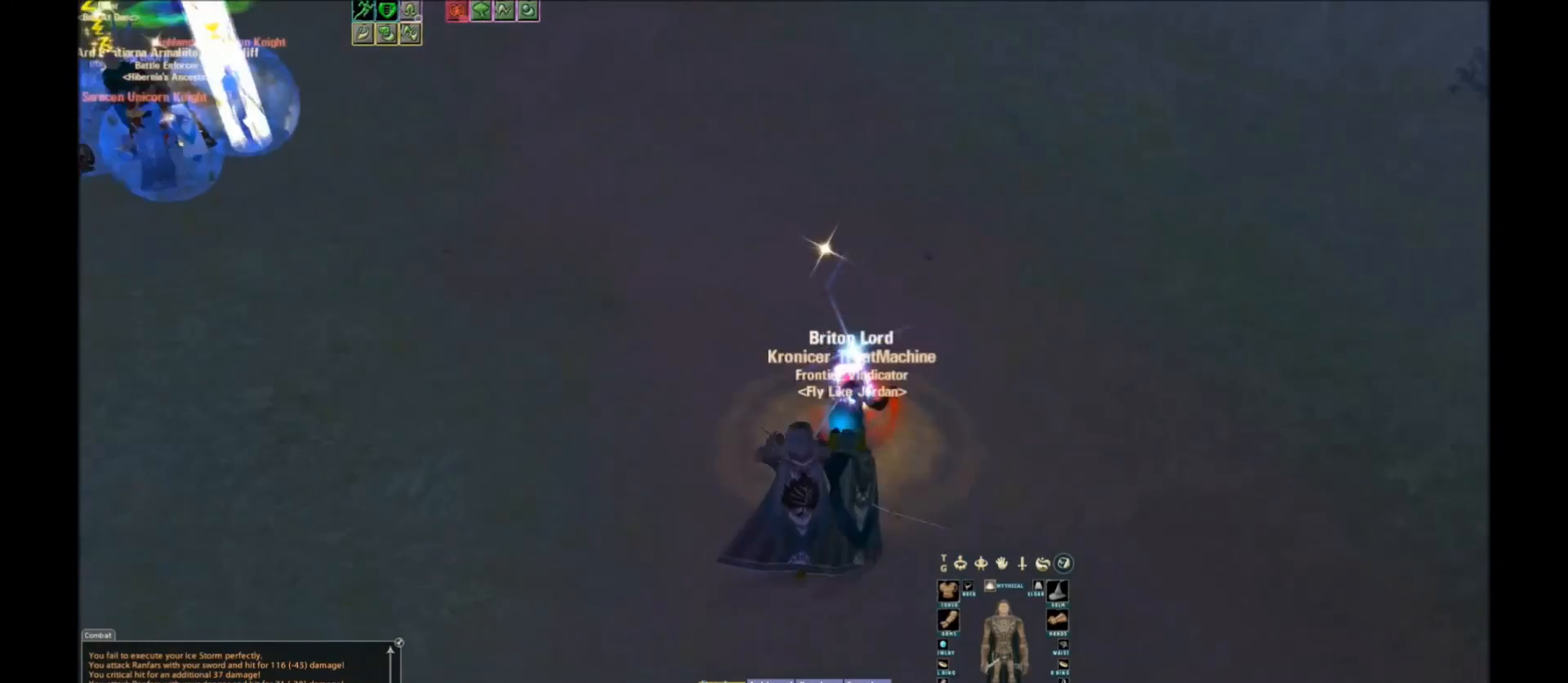
{"keys": [], "events": []}
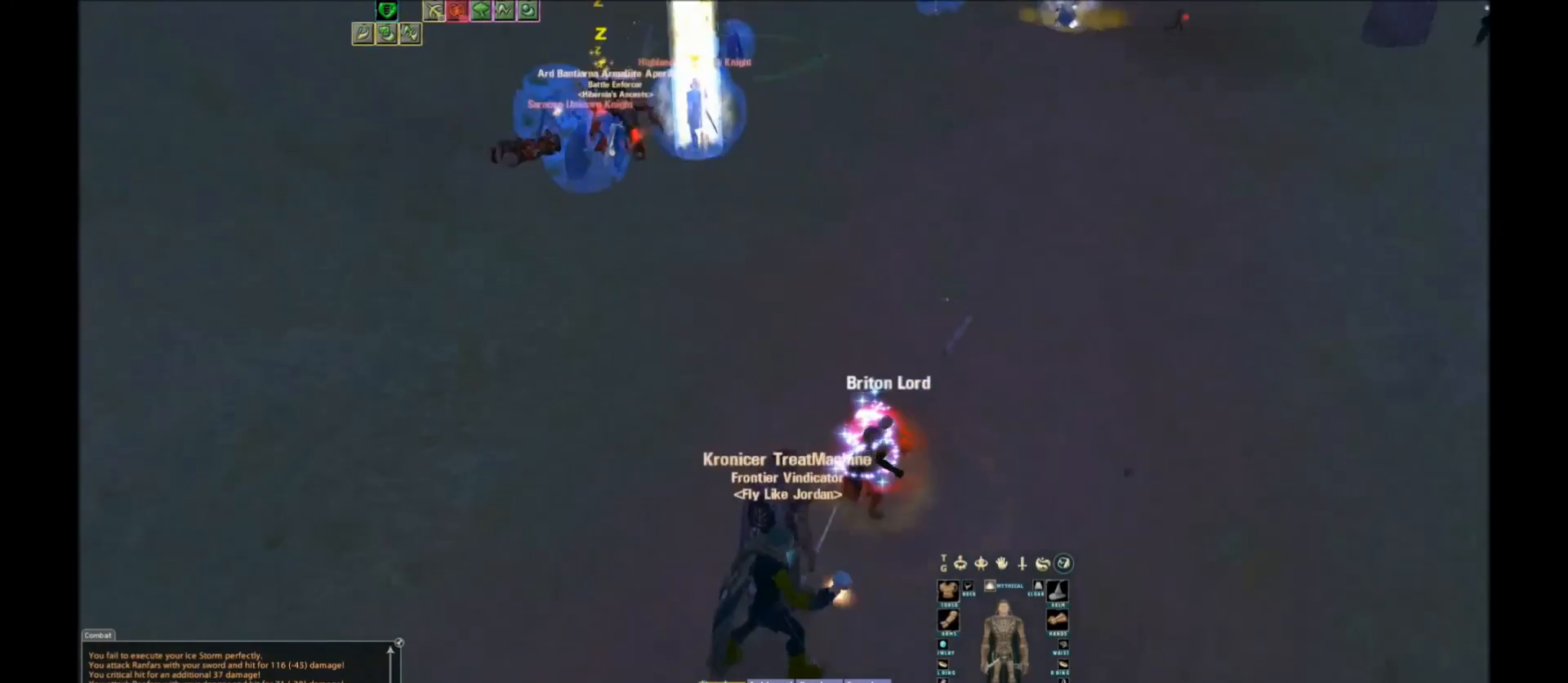
{"keys": [], "events": []}
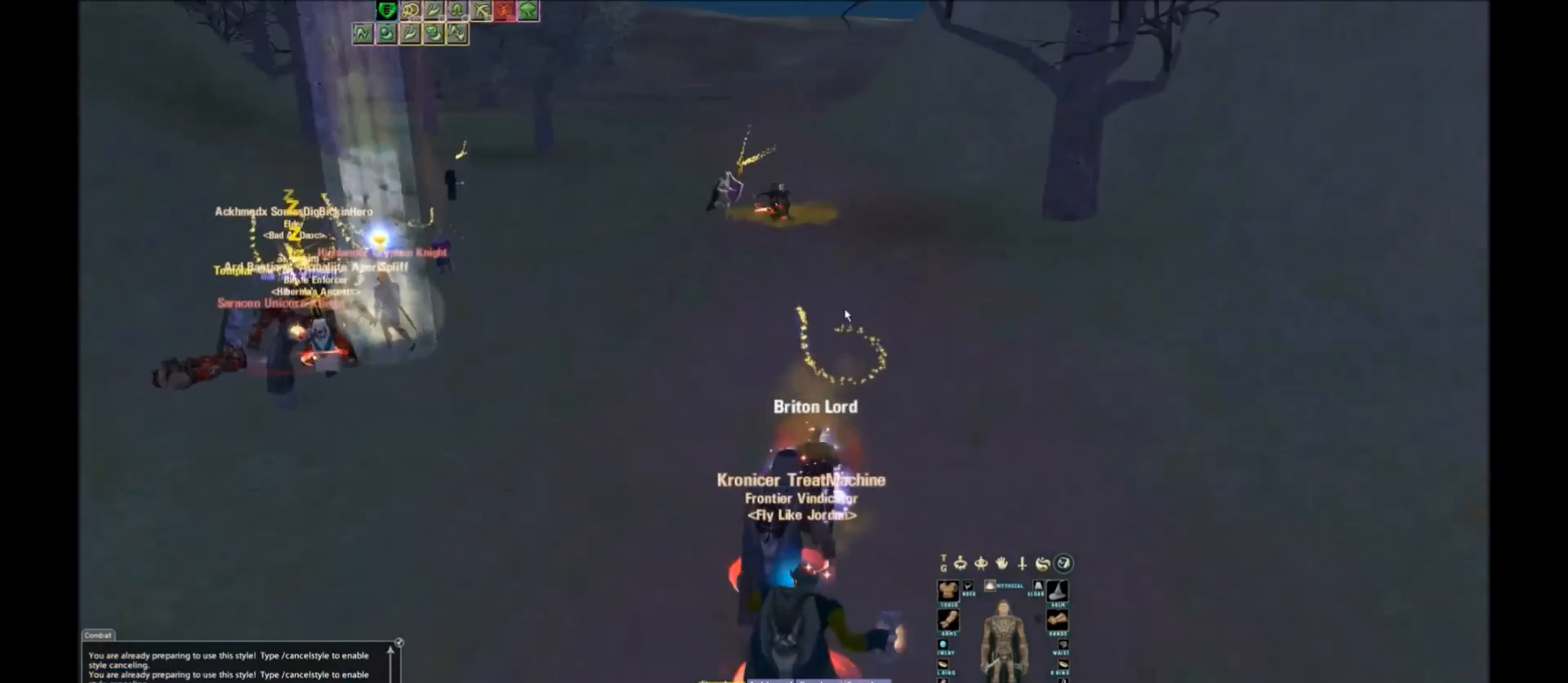
{"keys": ["w"], "events": [[300, "w", "down"]]}
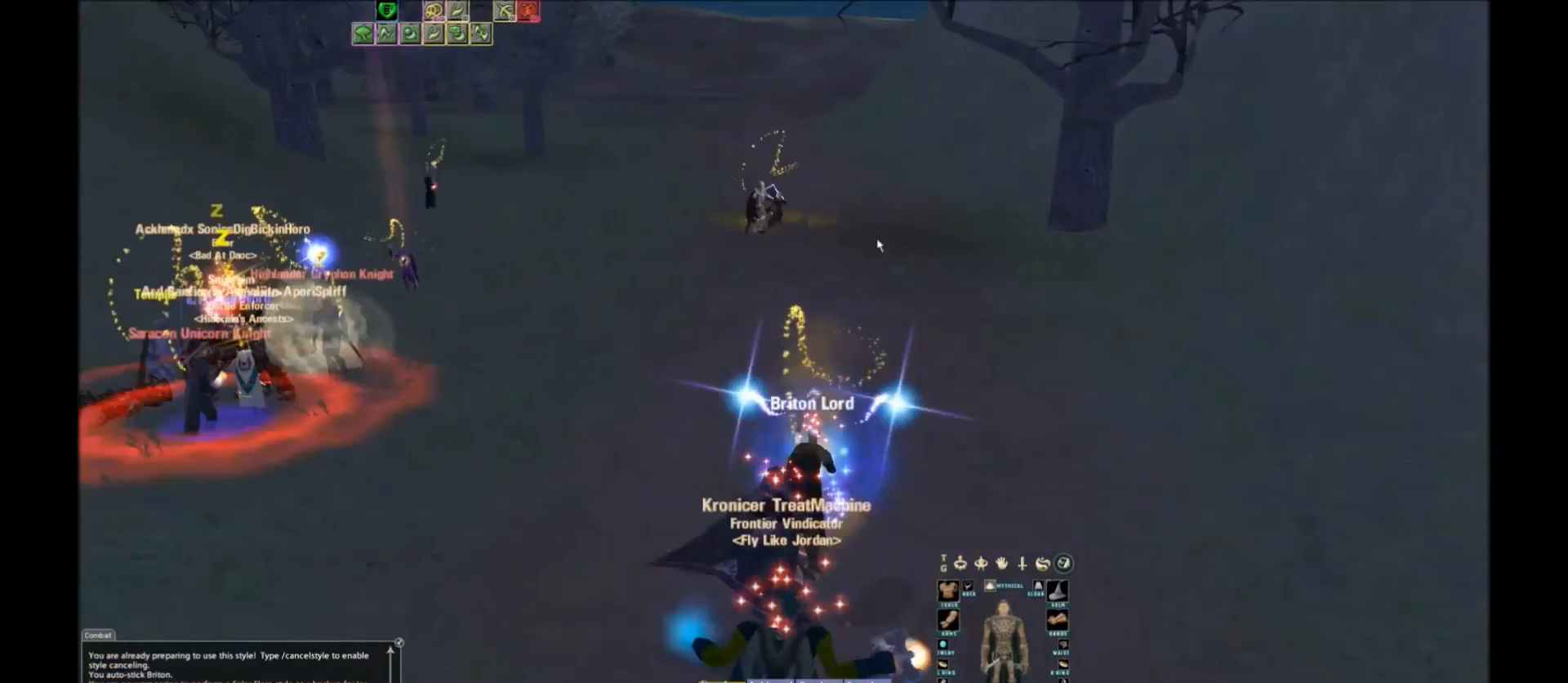
{"keys": [], "events": [[234, "space", "down"], [467, "space", "up"], [467, "w", "up"]]}
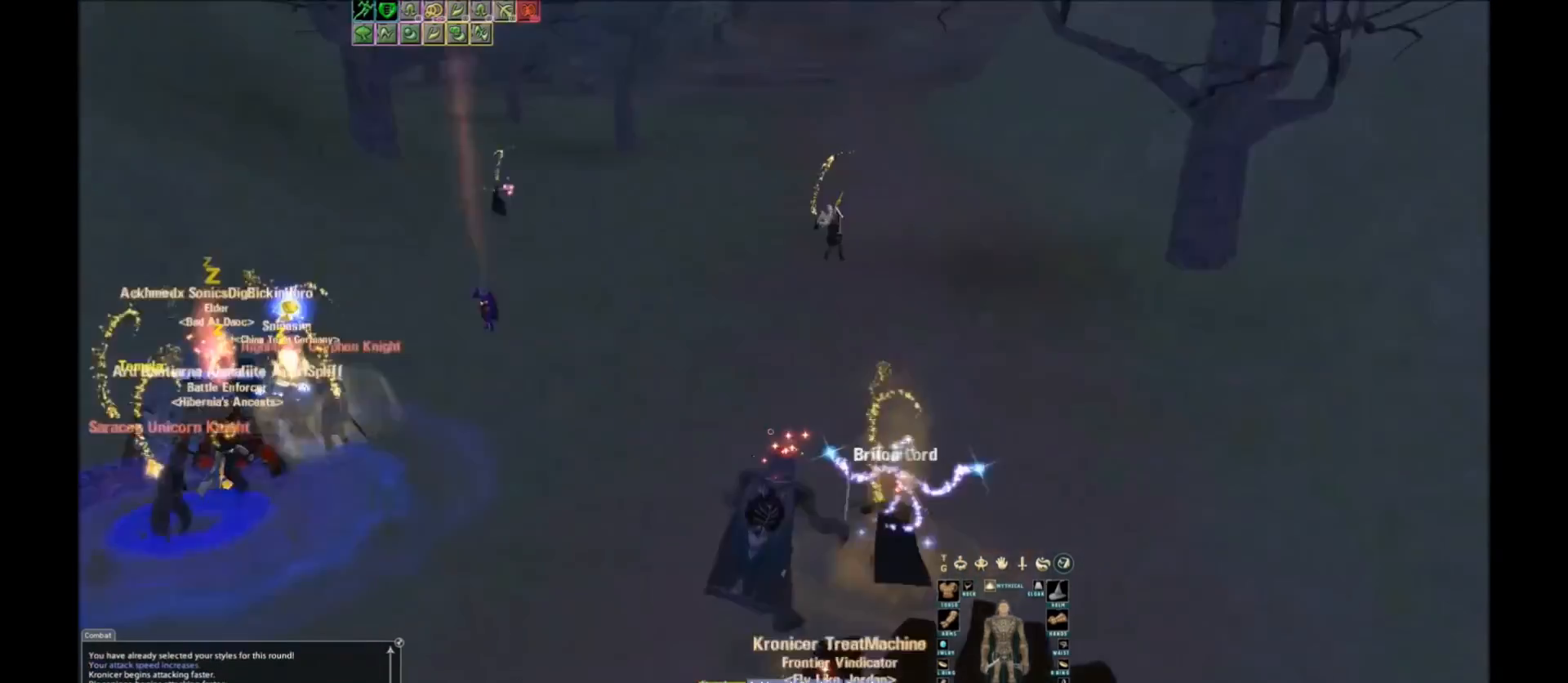
{"keys": ["tilde"], "events": [[233, "tilde", "down"]]}
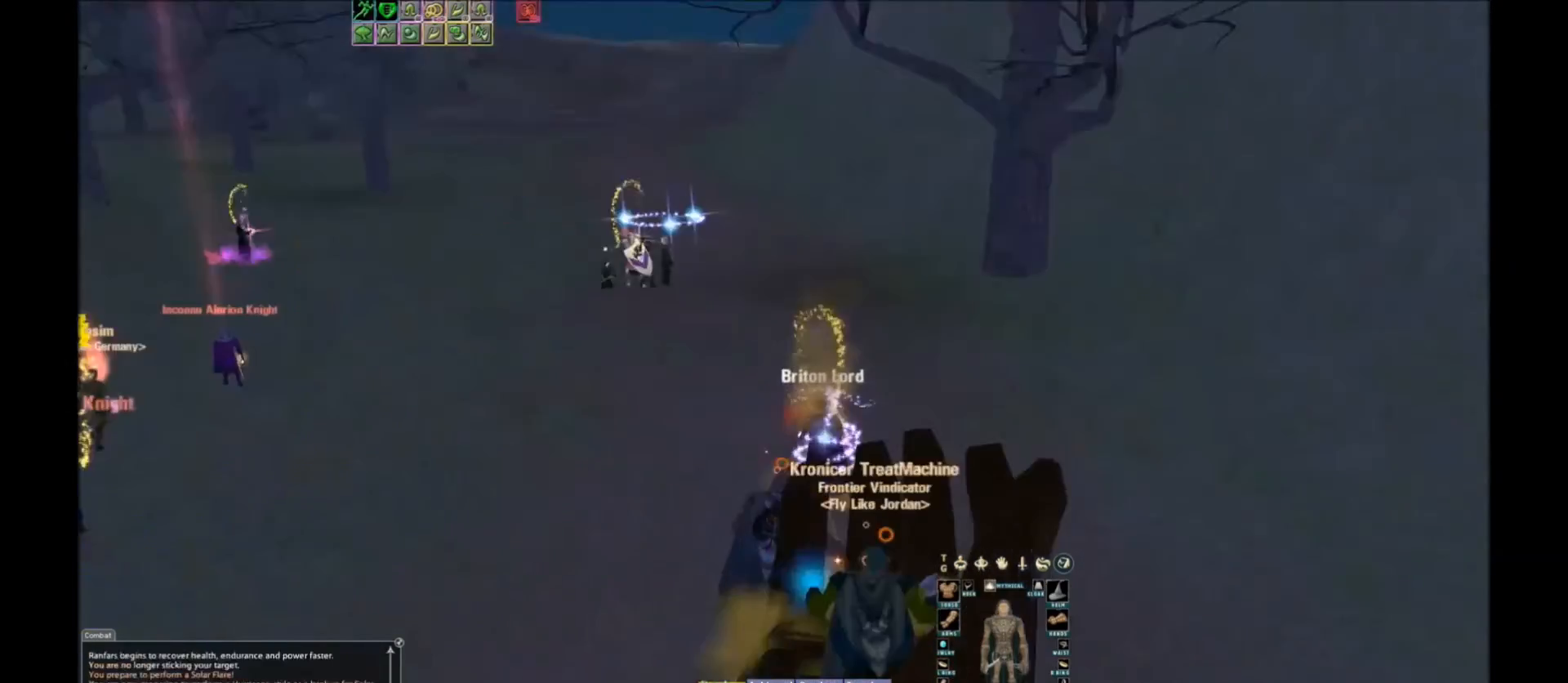
{"keys": [], "events": [[67, "tilde", "up"]]}
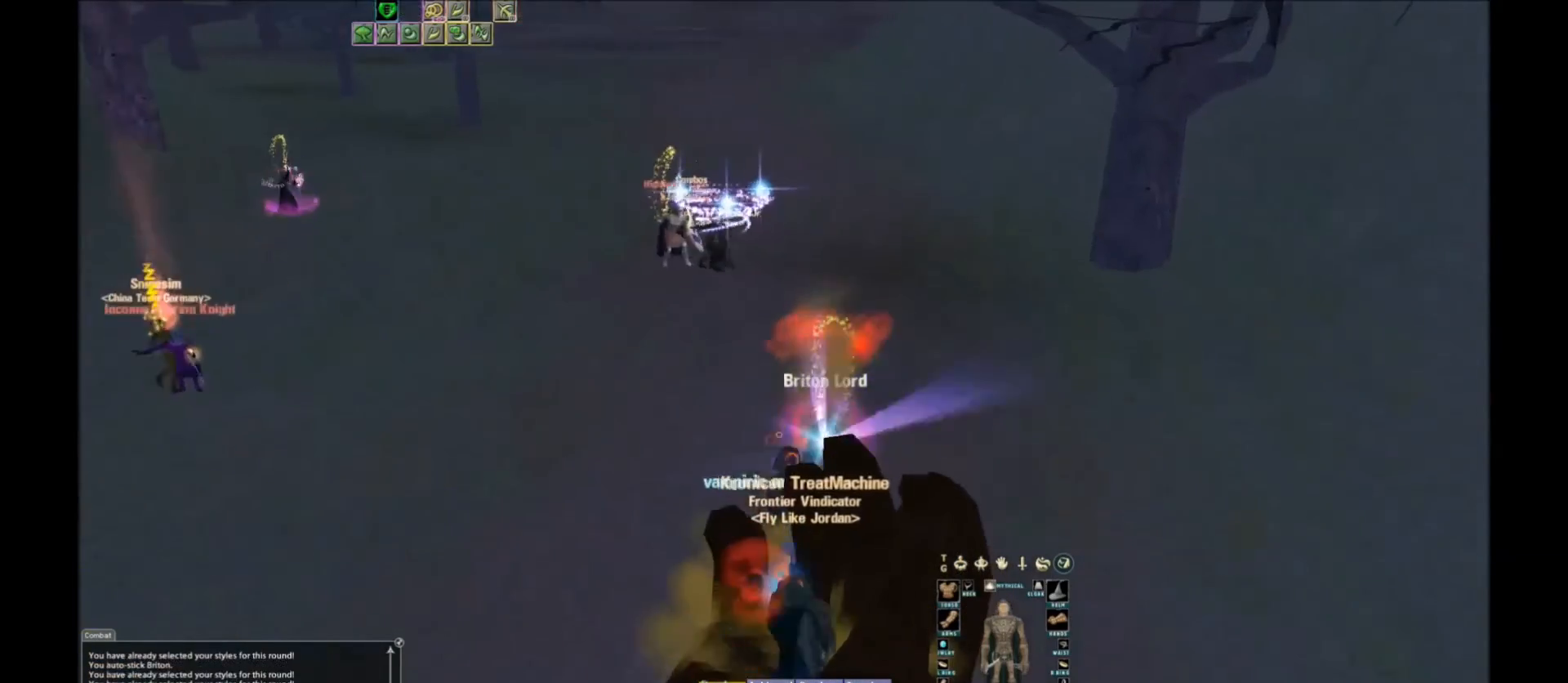
{"keys": [], "events": []}
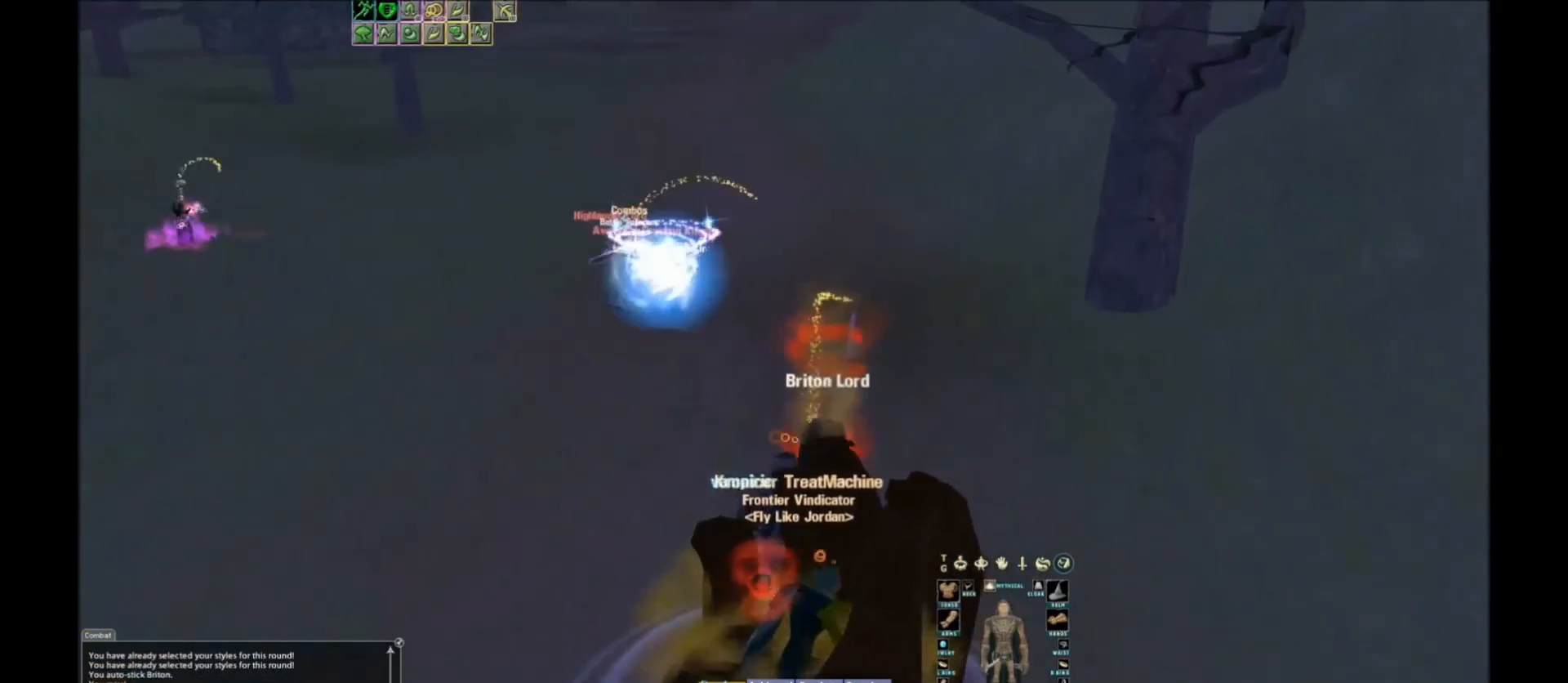
{"keys": [], "events": []}
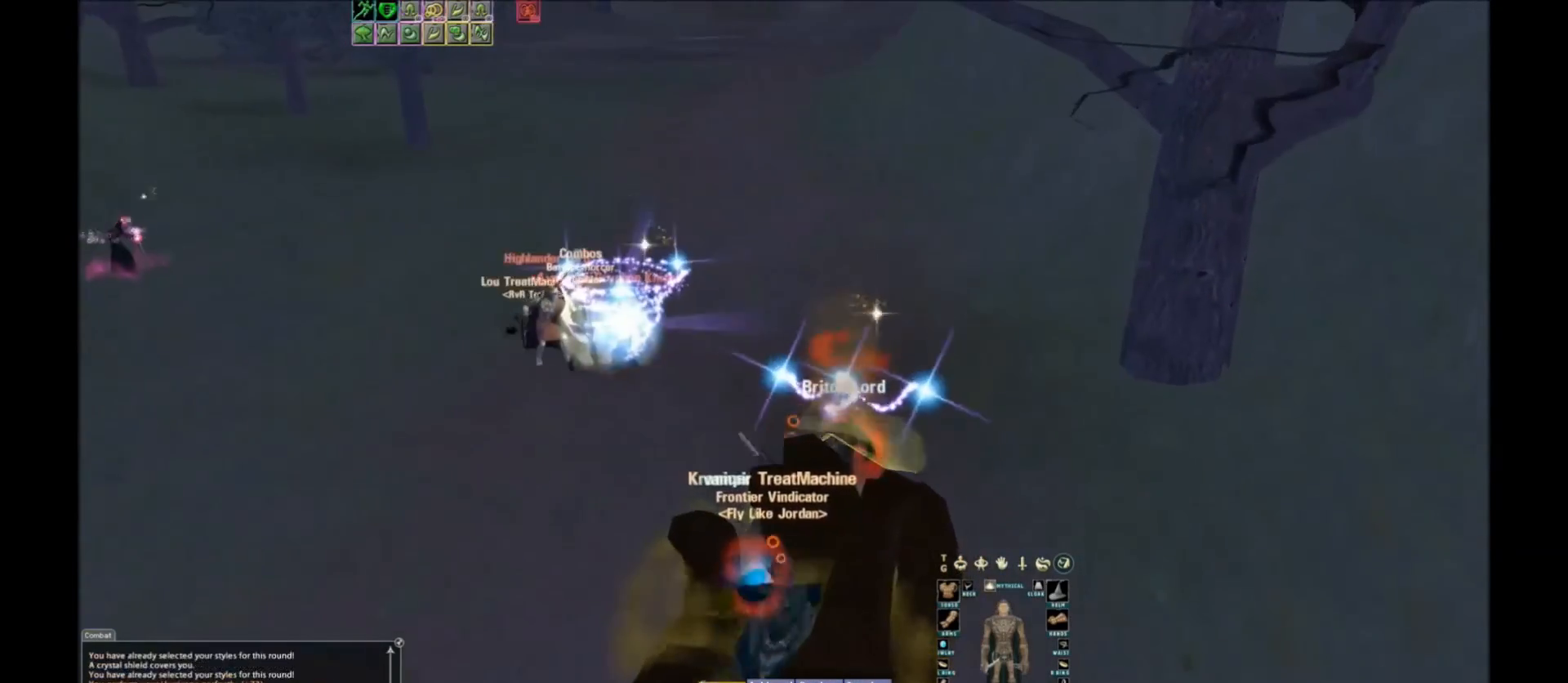
{"keys": [], "events": []}
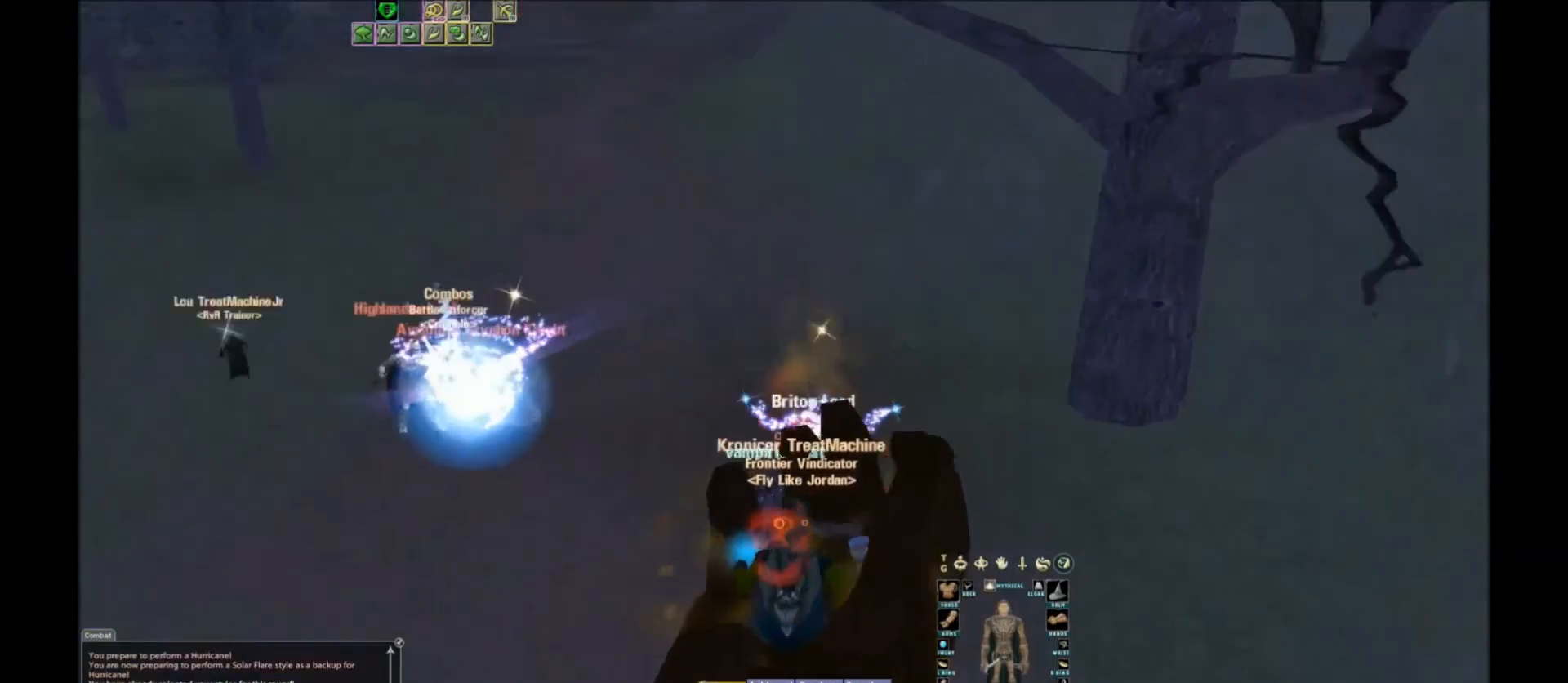
{"keys": [], "events": []}
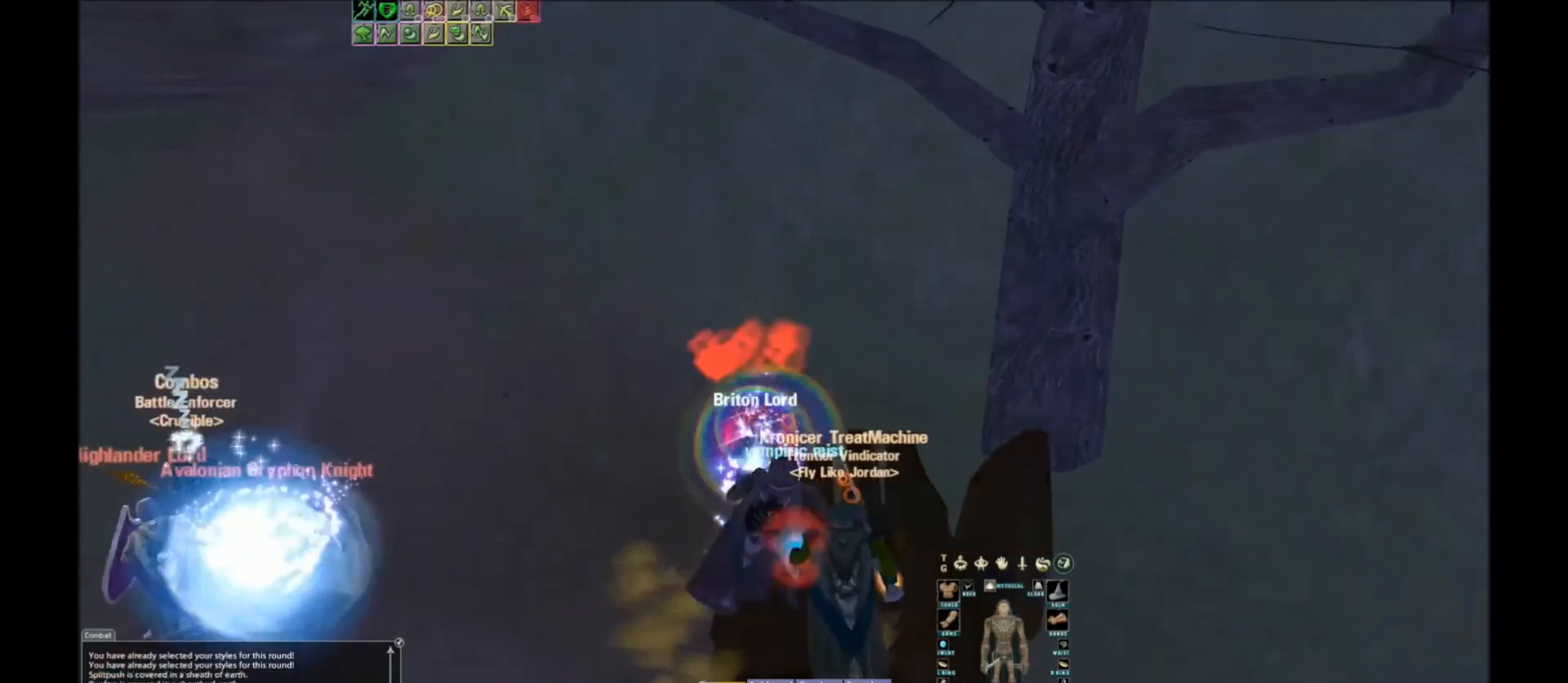
{"keys": [], "events": [[66, "tilde", "down"], [167, "tilde", "up"]]}
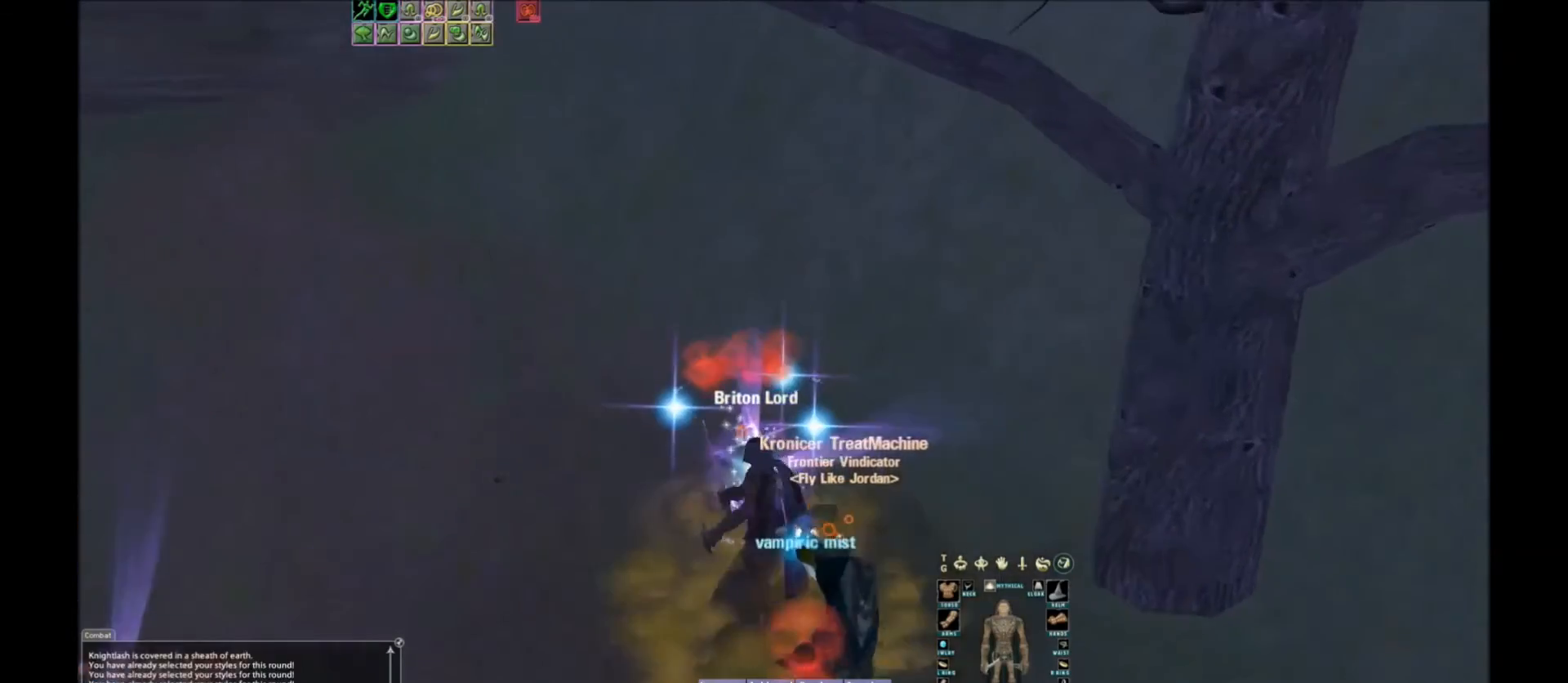
{"keys": [], "events": []}
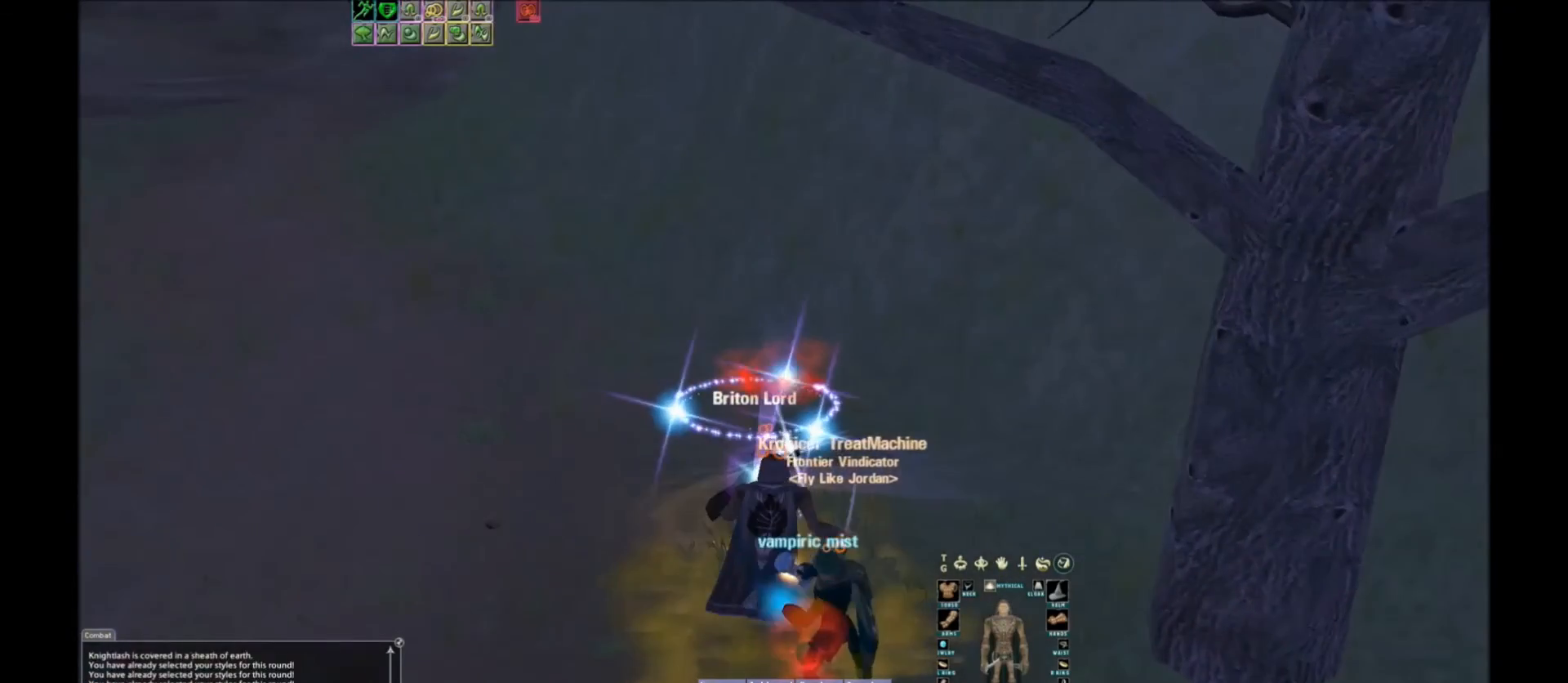
{"keys": [], "events": []}
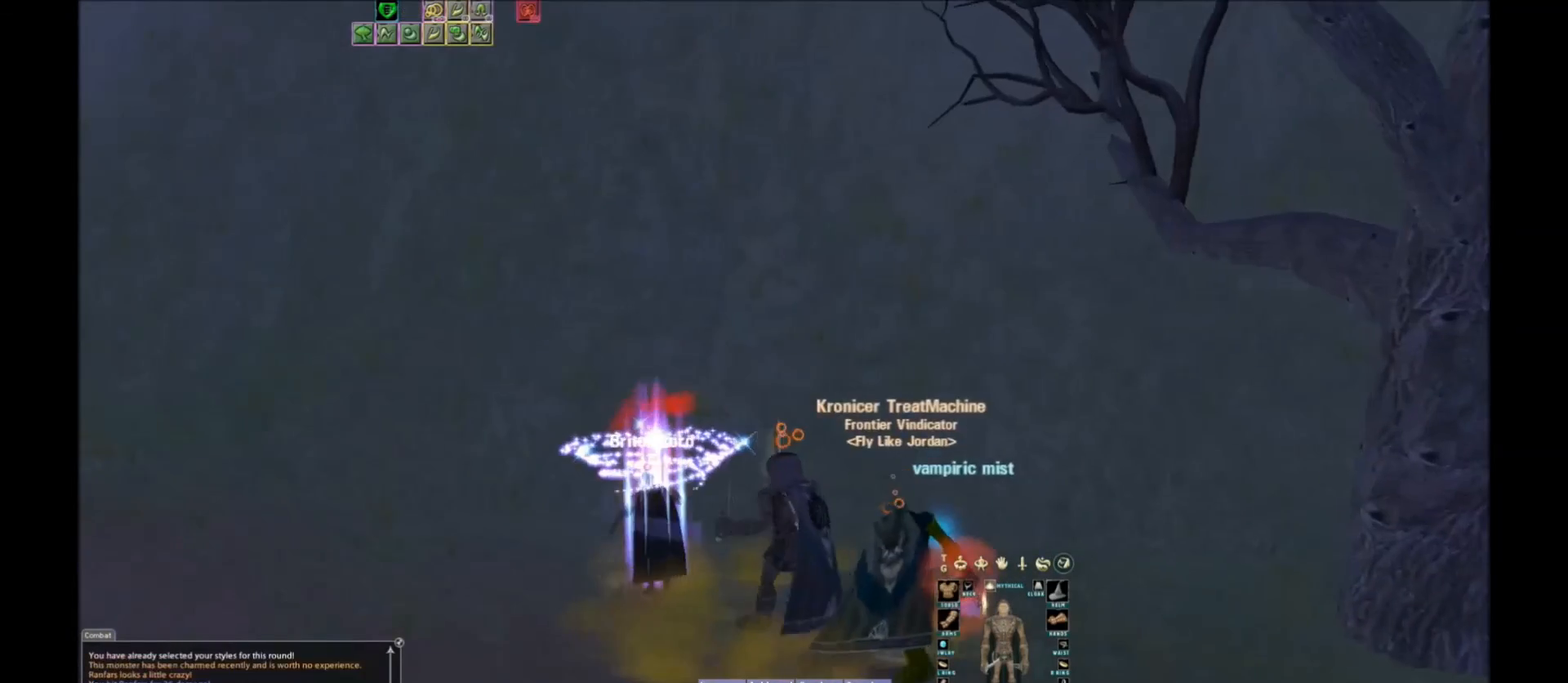
{"keys": ["w"], "events": [[300, "w", "down"], [434, "space", "down"], [501, "space", "up"]]}
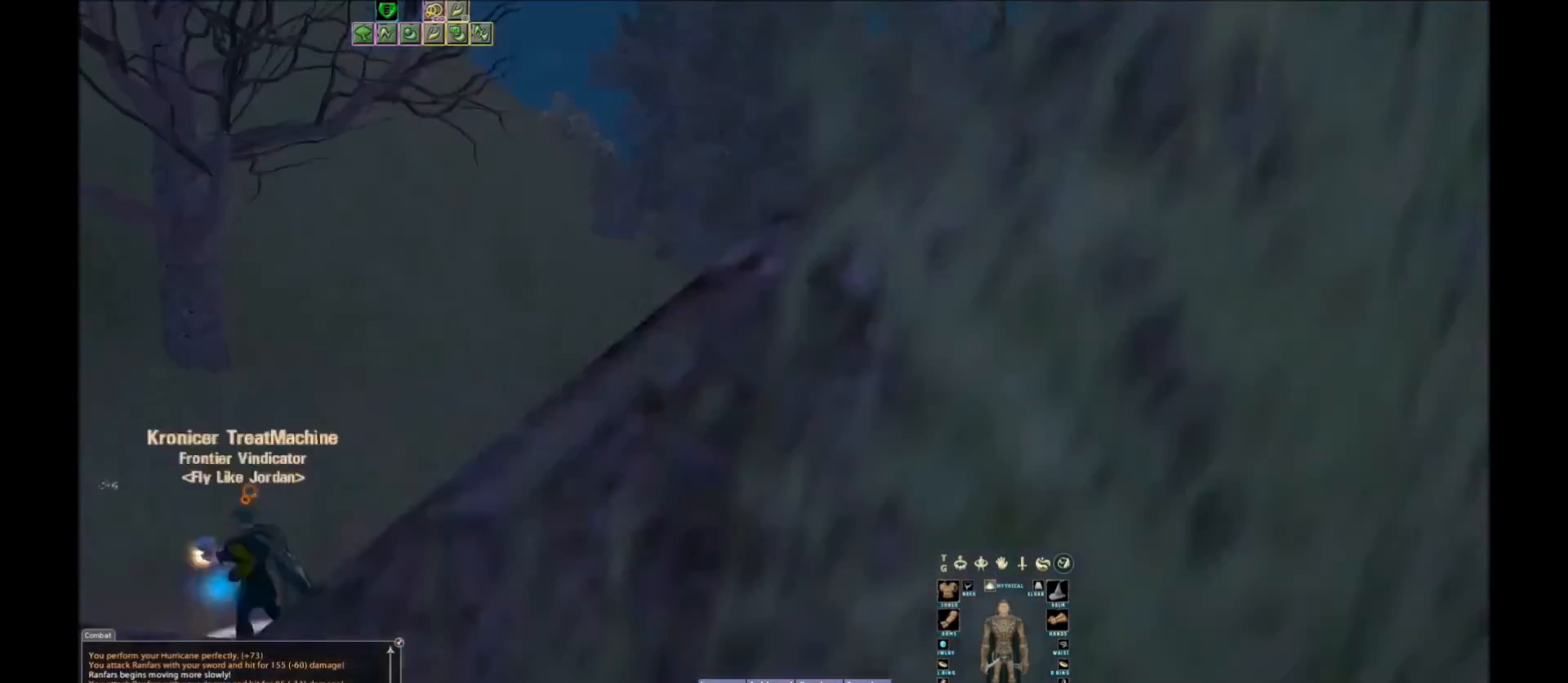
{"keys": [], "events": [[167, "w", "up"]]}
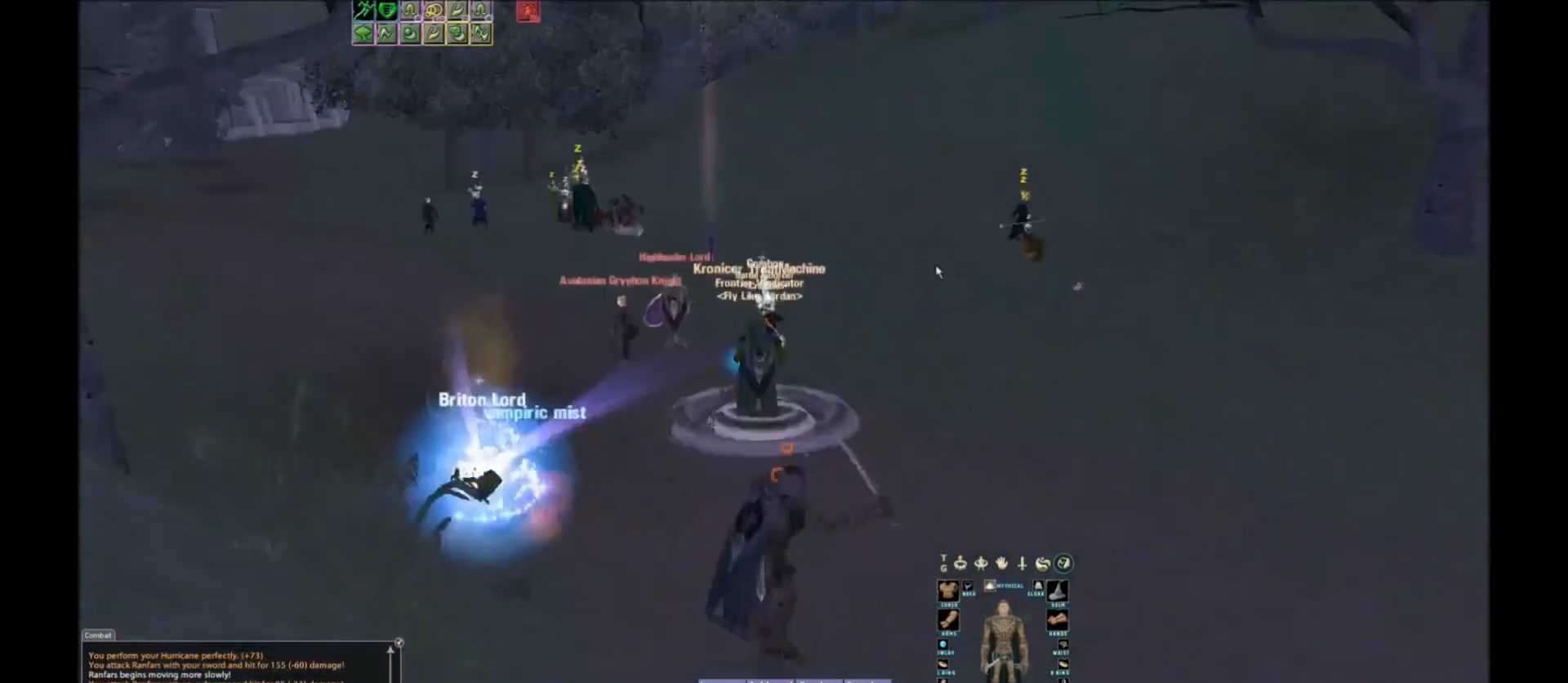
{"keys": [], "events": []}
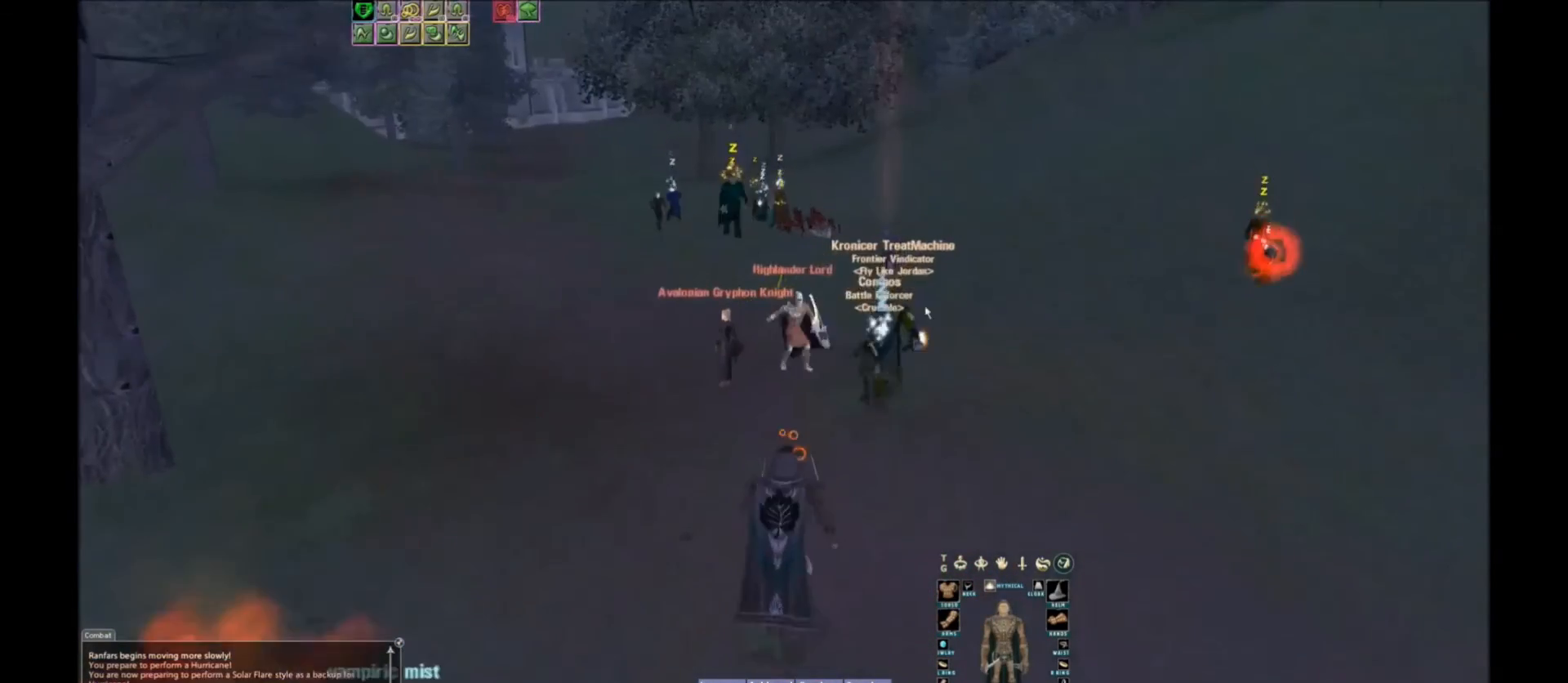
{"keys": [], "events": []}
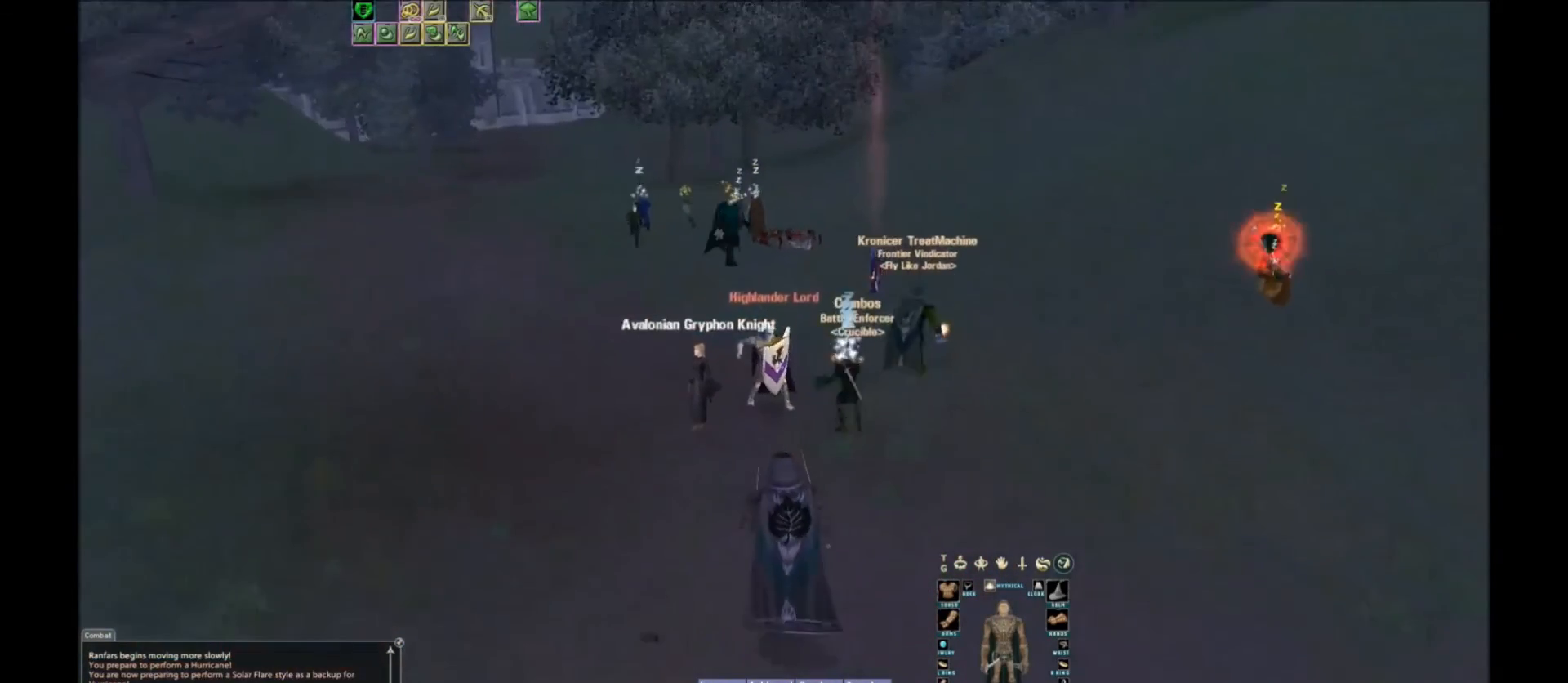
{"keys": [], "events": [[267, "x", "down"], [401, "x", "up"]]}
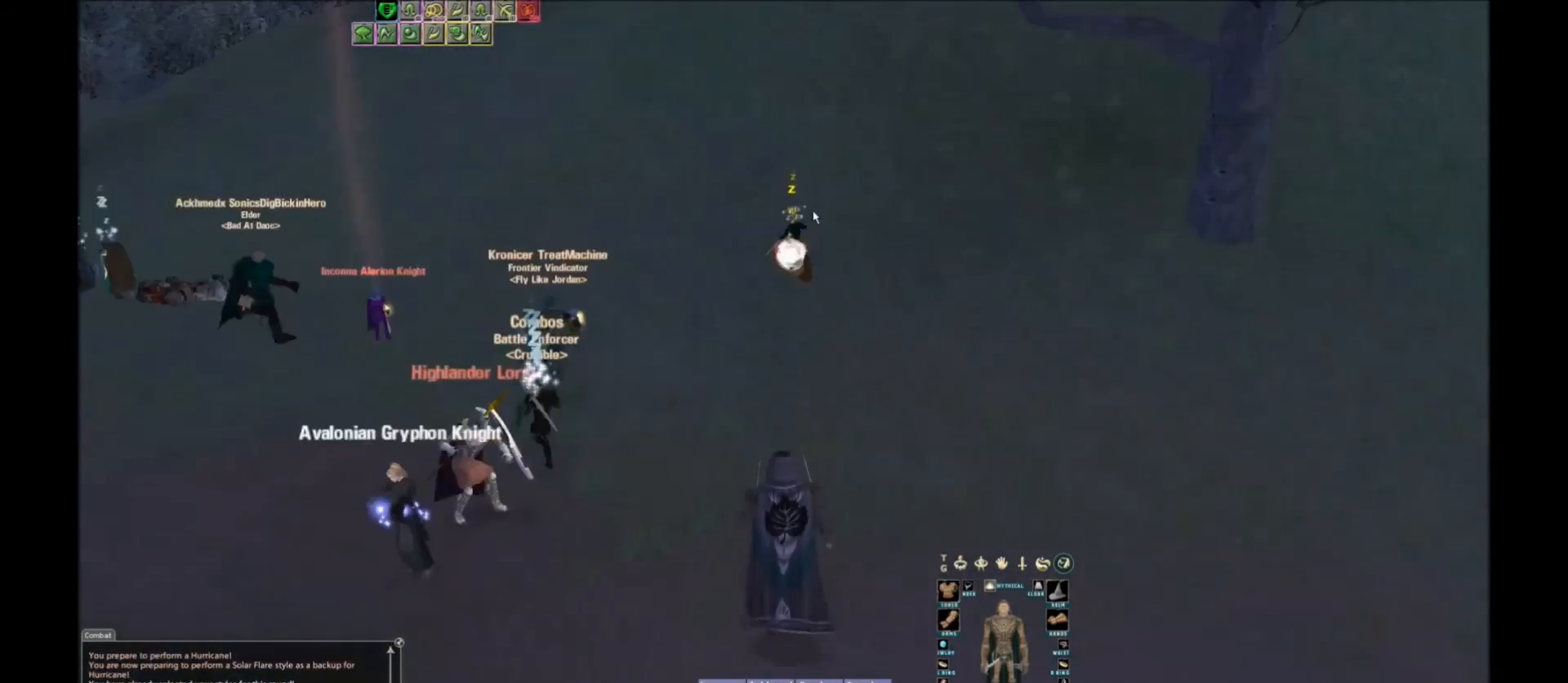
{"keys": [], "events": []}